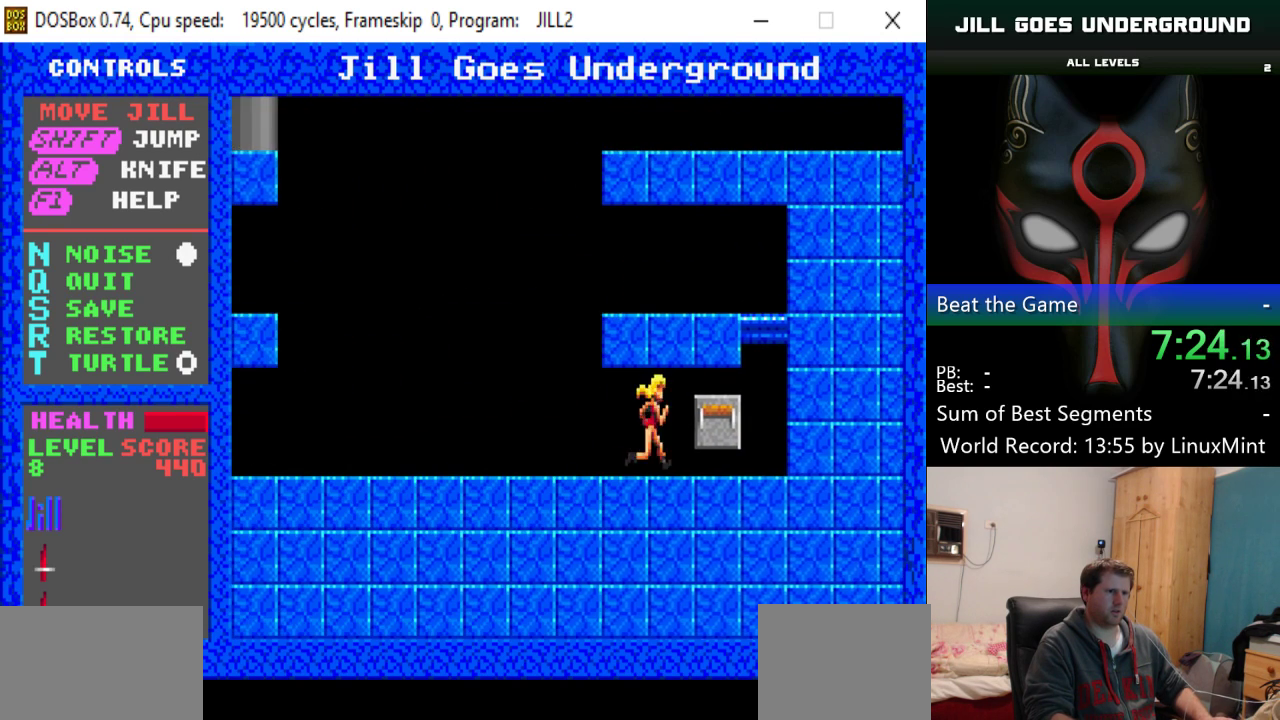
Gameplay with keyboard; each line is a JSON object with the keys held at the frame after it. "events" lists presses ("down") and releases ("up") of "alt", "down", "left", "right", "shift" and "up" between this image and that frame as [ms after this image, input, new state], when the widget could be followed in between. No other keys are recorded. Mouse input is not recorded.
{"keys": ["right", "shift"], "events": [[100, "down", "down"], [200, "down", "up"], [334, "shift", "down"]]}
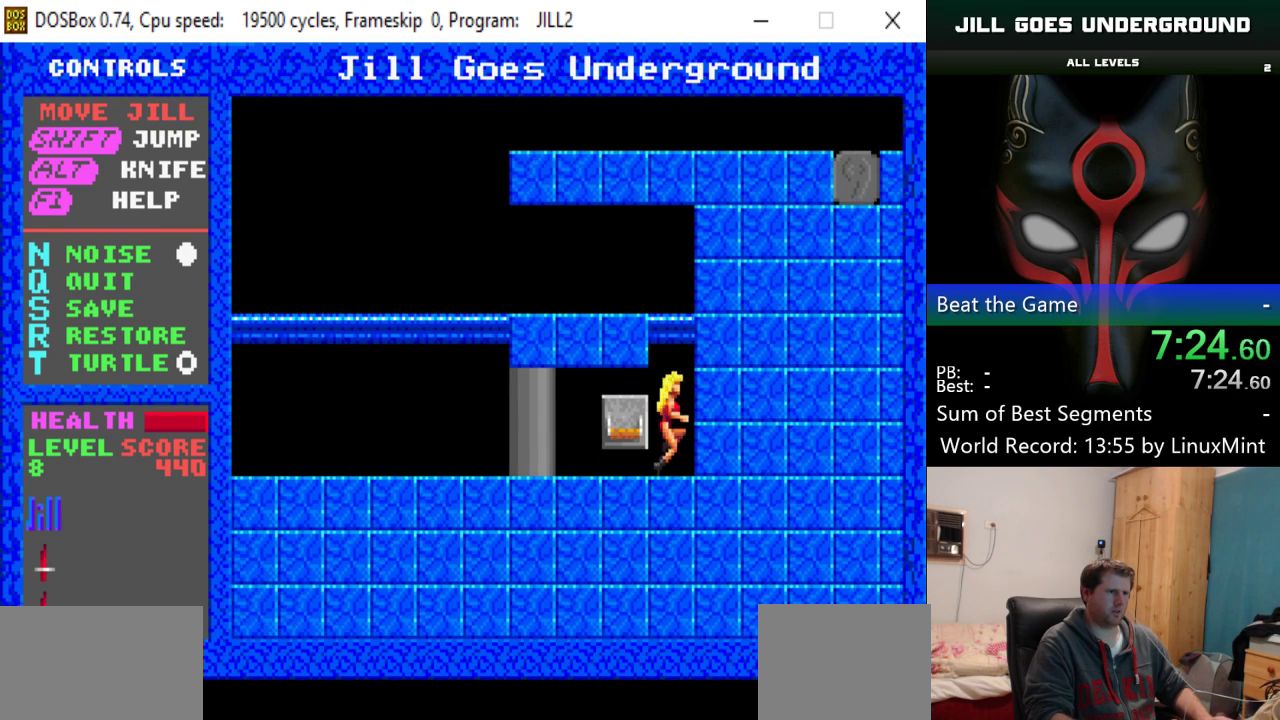
{"keys": ["left"], "events": [[234, "left", "down"], [234, "right", "up"], [367, "shift", "up"]]}
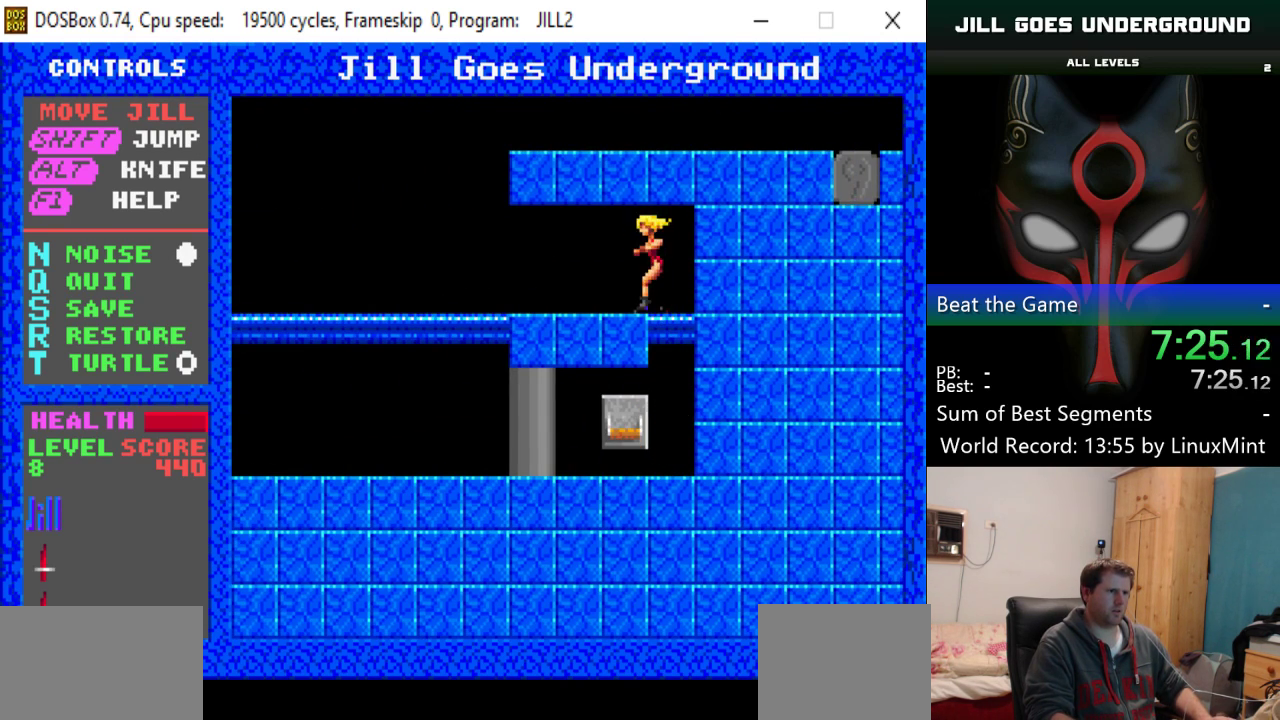
{"keys": ["left"], "events": []}
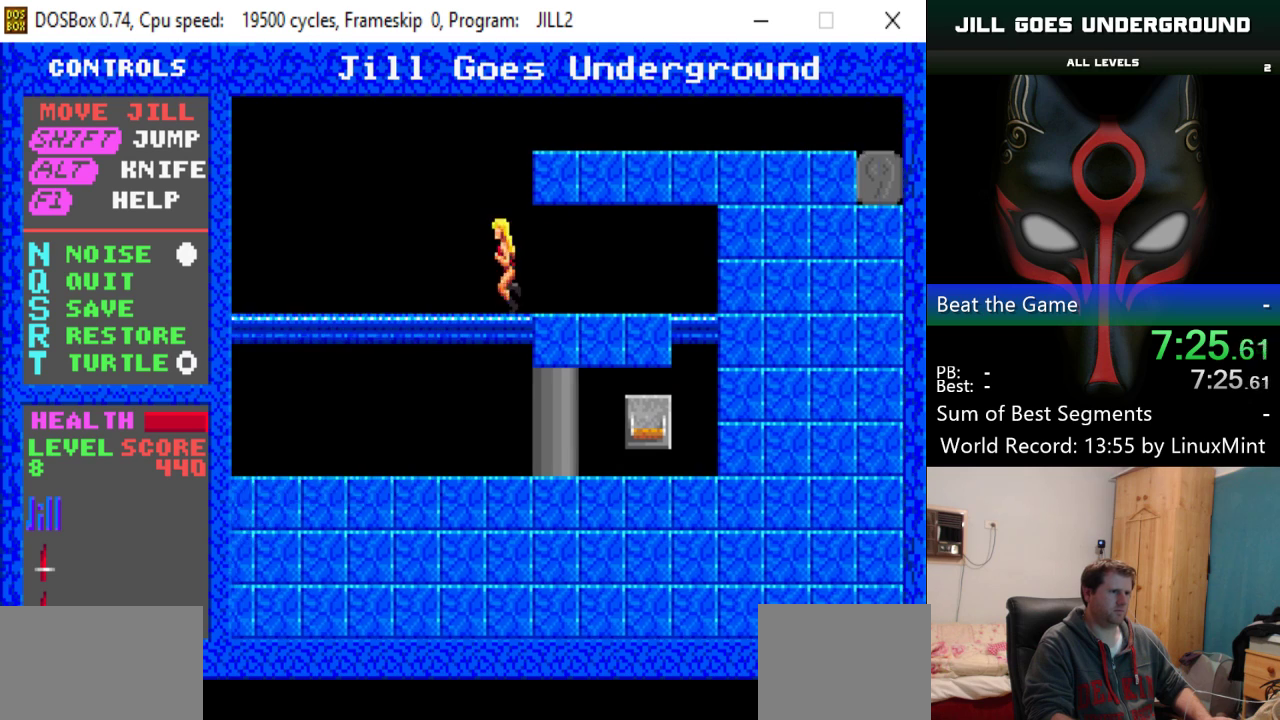
{"keys": ["left"], "events": []}
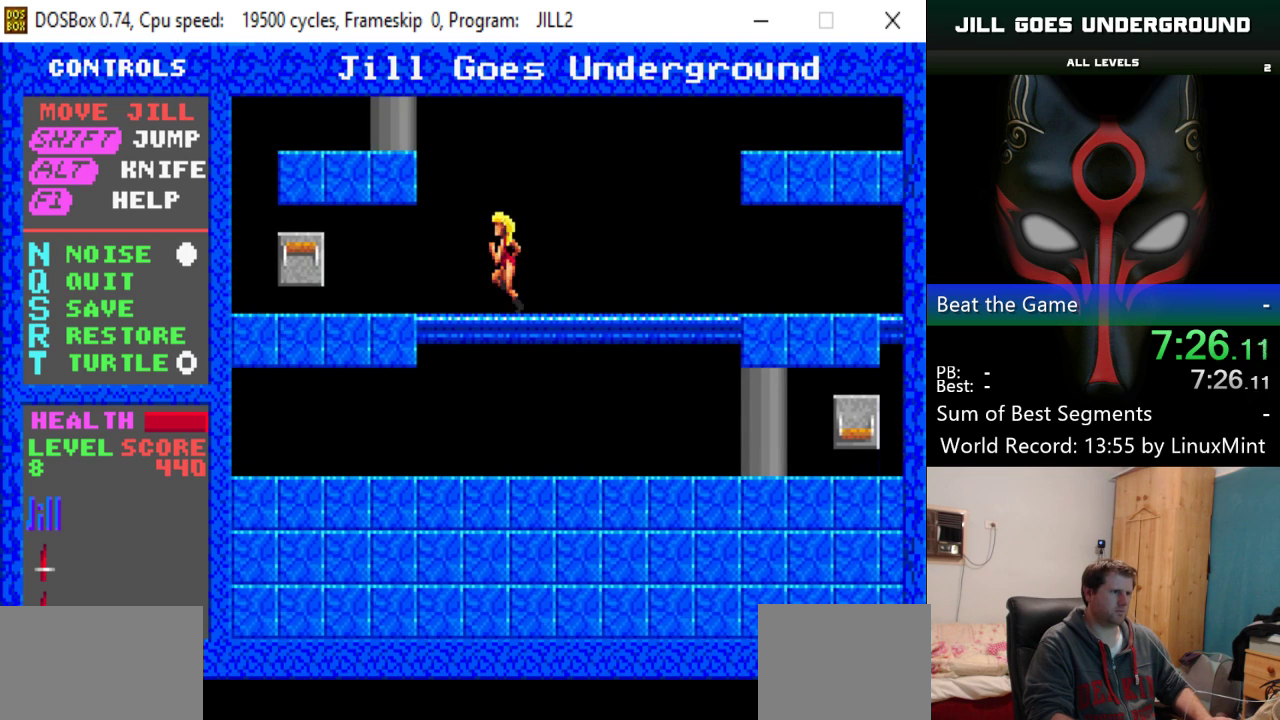
{"keys": ["down", "left"], "events": [[467, "down", "down"]]}
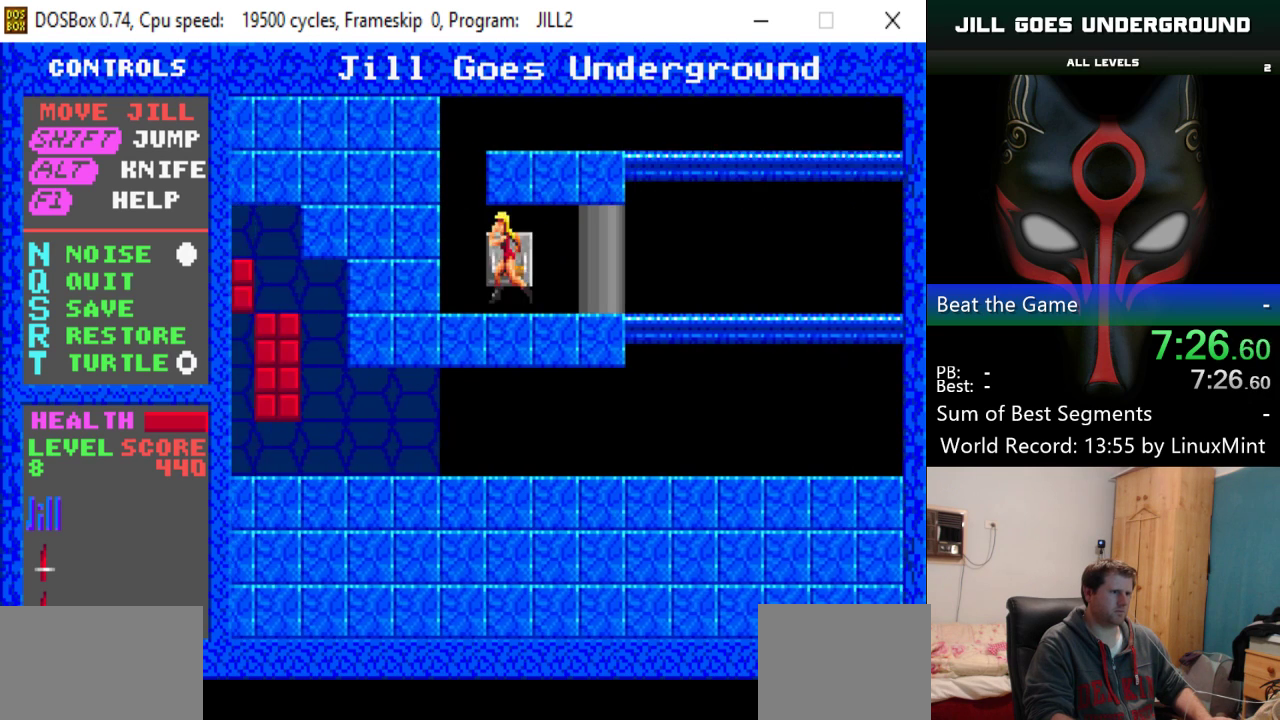
{"keys": ["right", "shift"], "events": [[100, "down", "up"], [250, "left", "up"], [250, "right", "down"], [250, "shift", "down"]]}
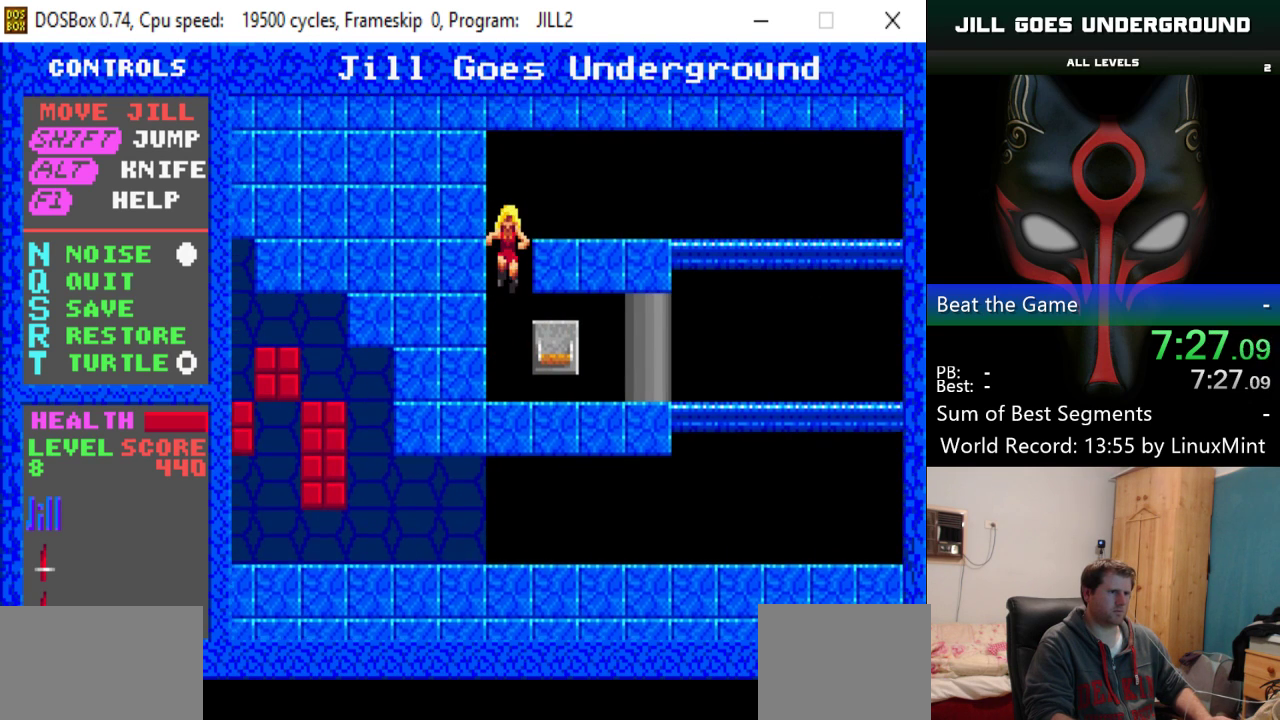
{"keys": ["right"], "events": [[300, "shift", "up"]]}
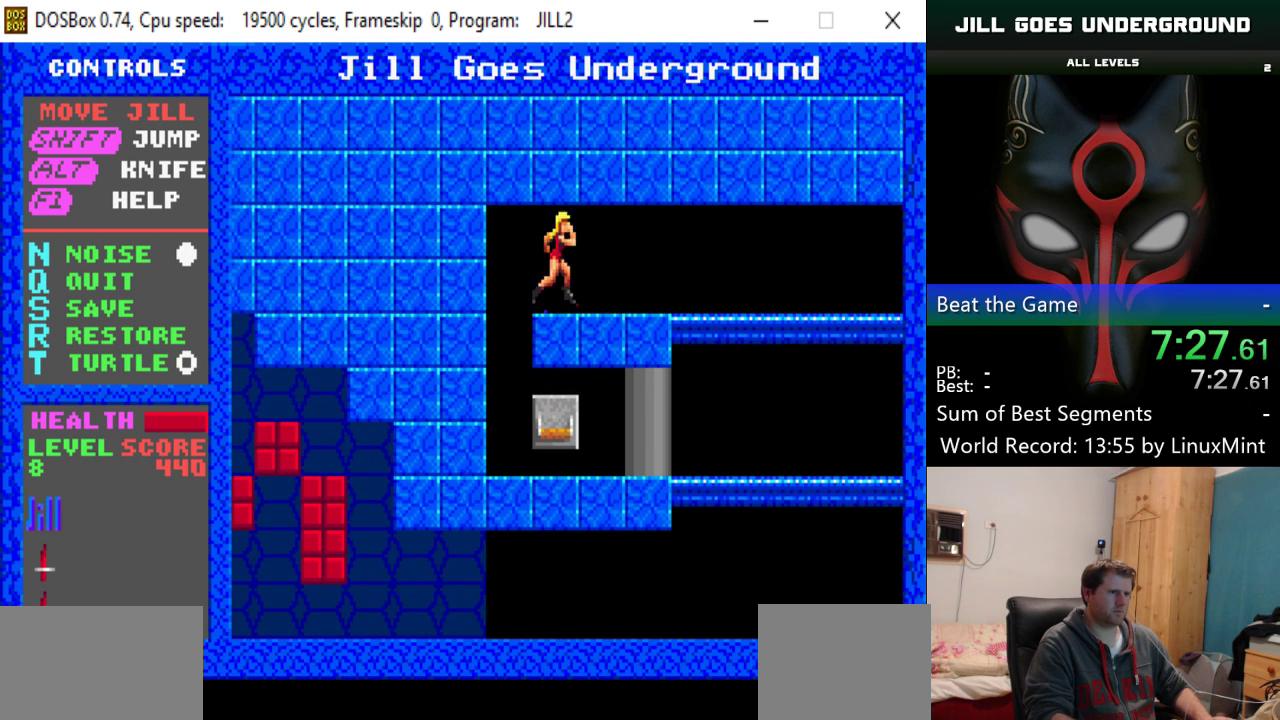
{"keys": ["right"], "events": []}
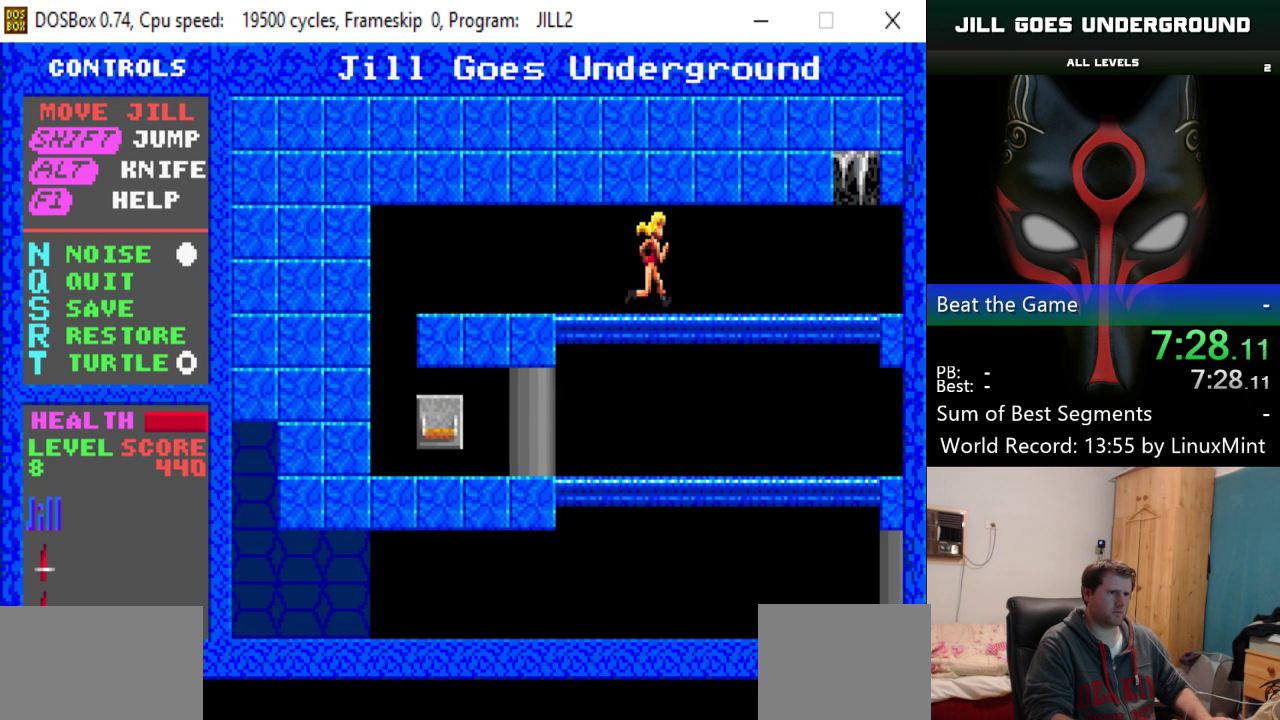
{"keys": ["right"], "events": []}
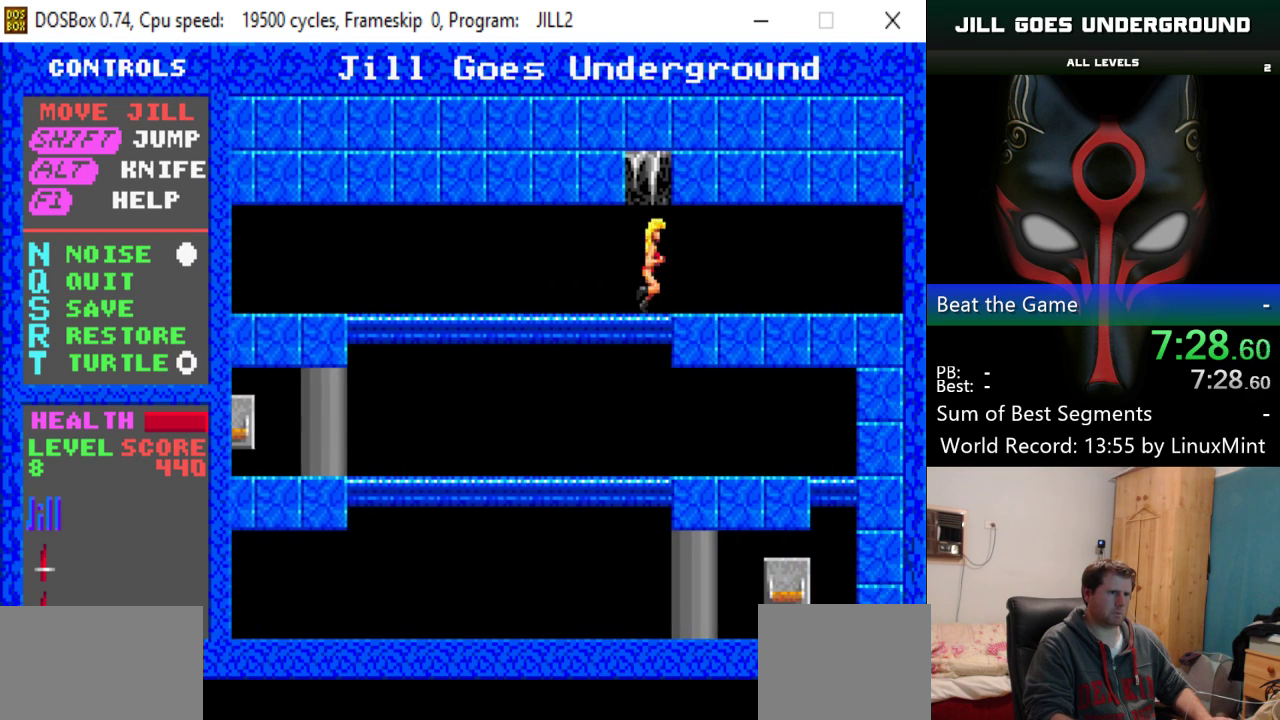
{"keys": ["right"], "events": []}
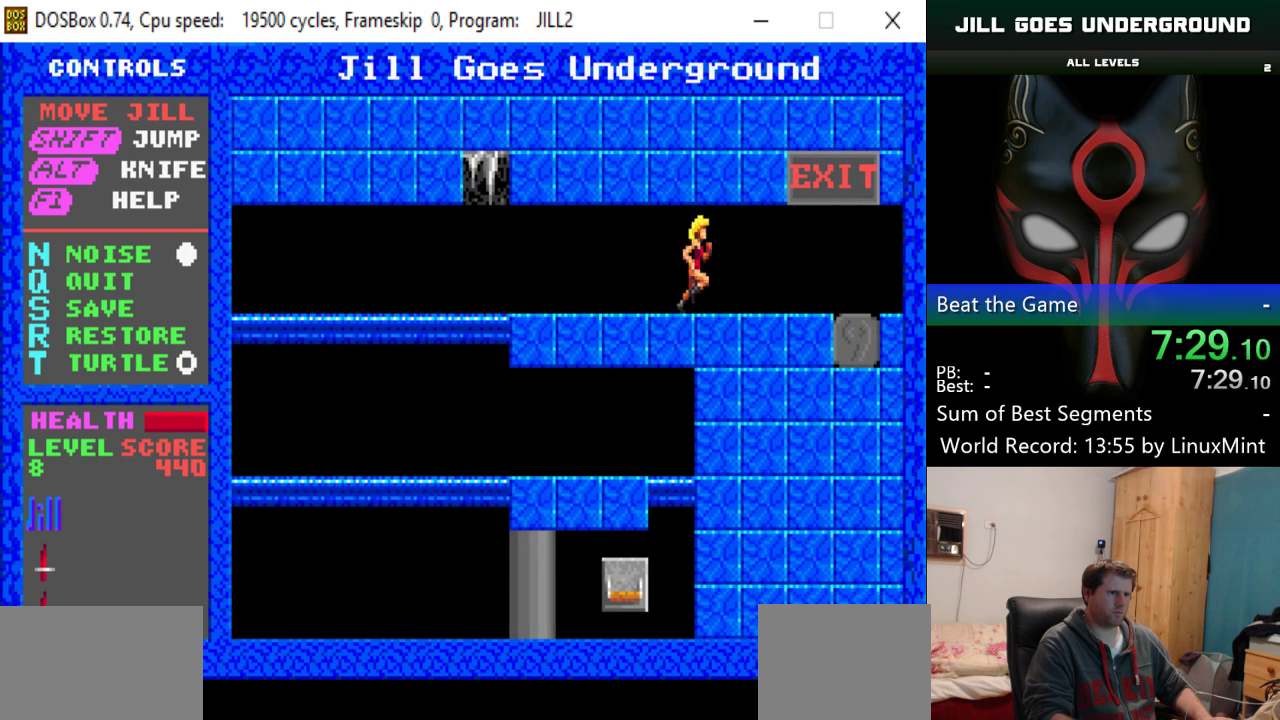
{"keys": ["right"], "events": []}
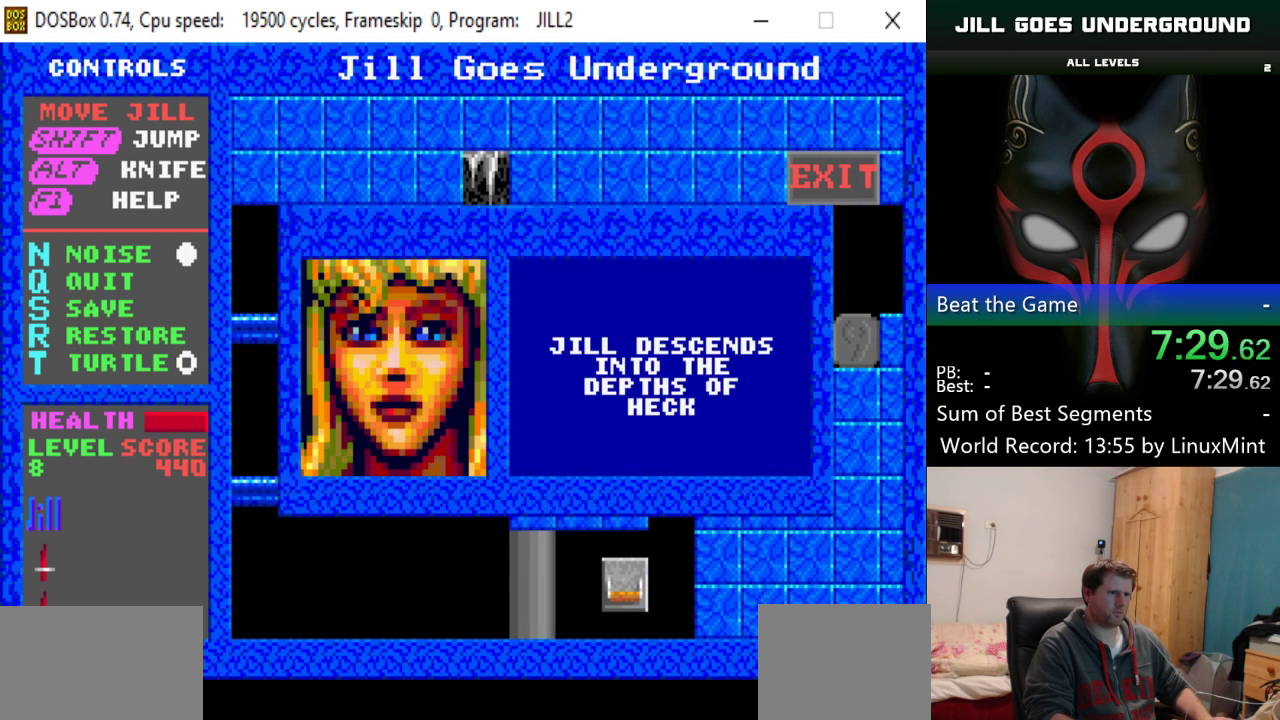
{"keys": [], "events": [[200, "right", "up"]]}
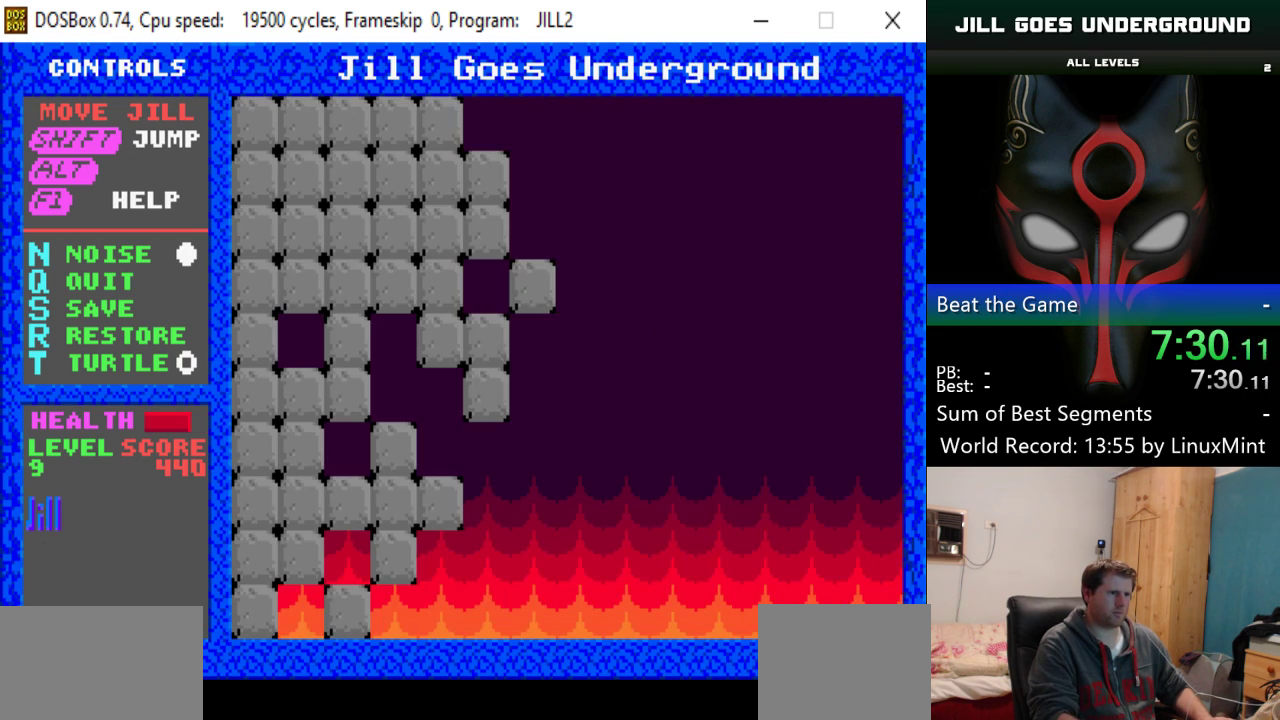
{"keys": [], "events": []}
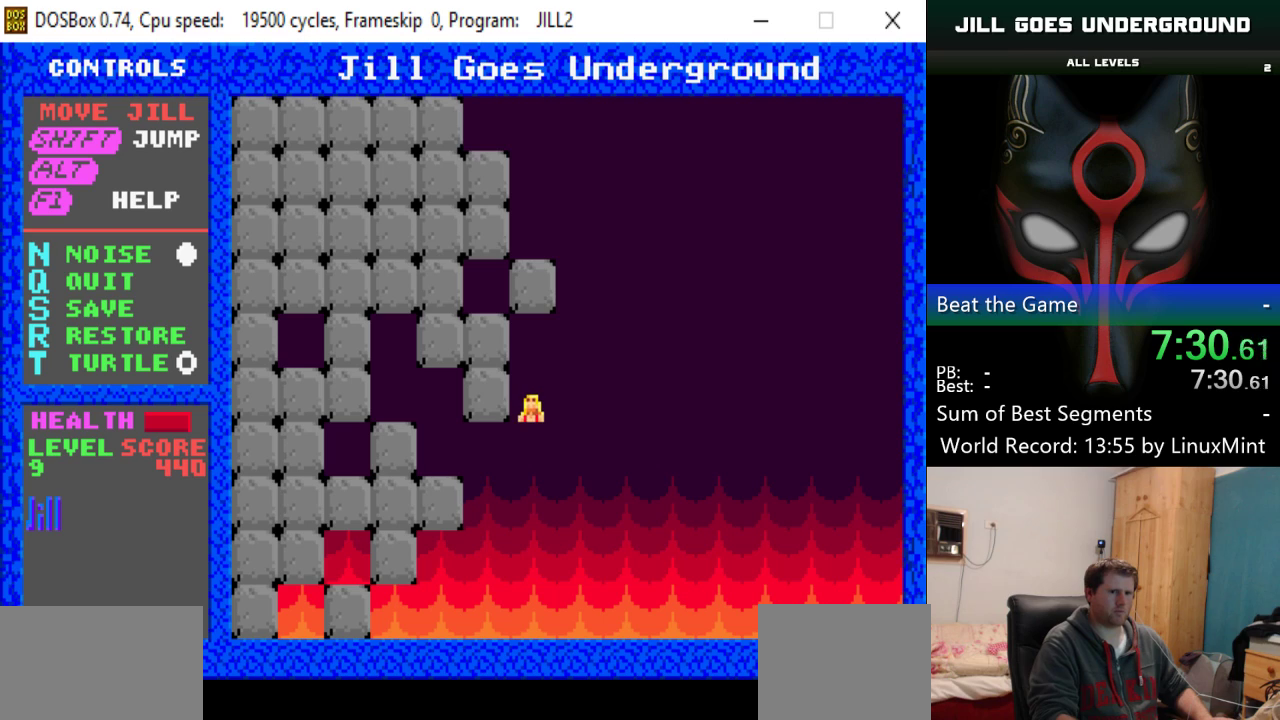
{"keys": ["right"], "events": [[50, "right", "down"]]}
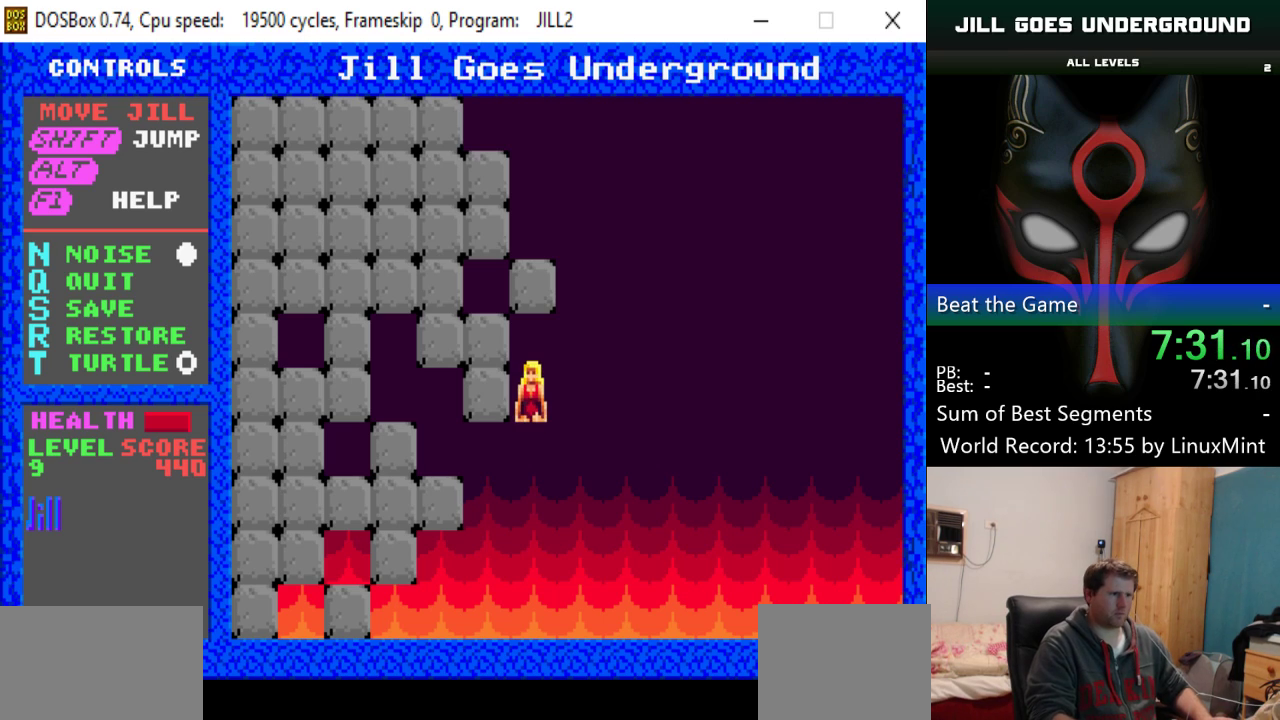
{"keys": [], "events": [[150, "right", "up"]]}
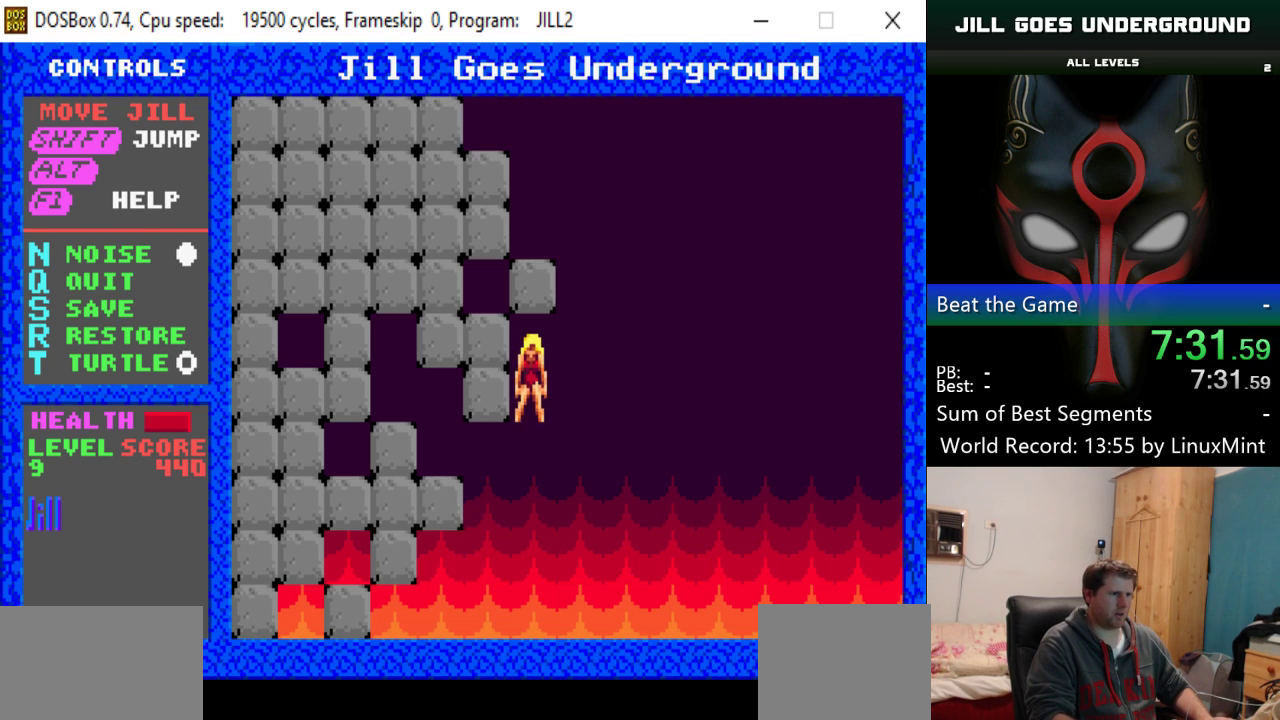
{"keys": [], "events": []}
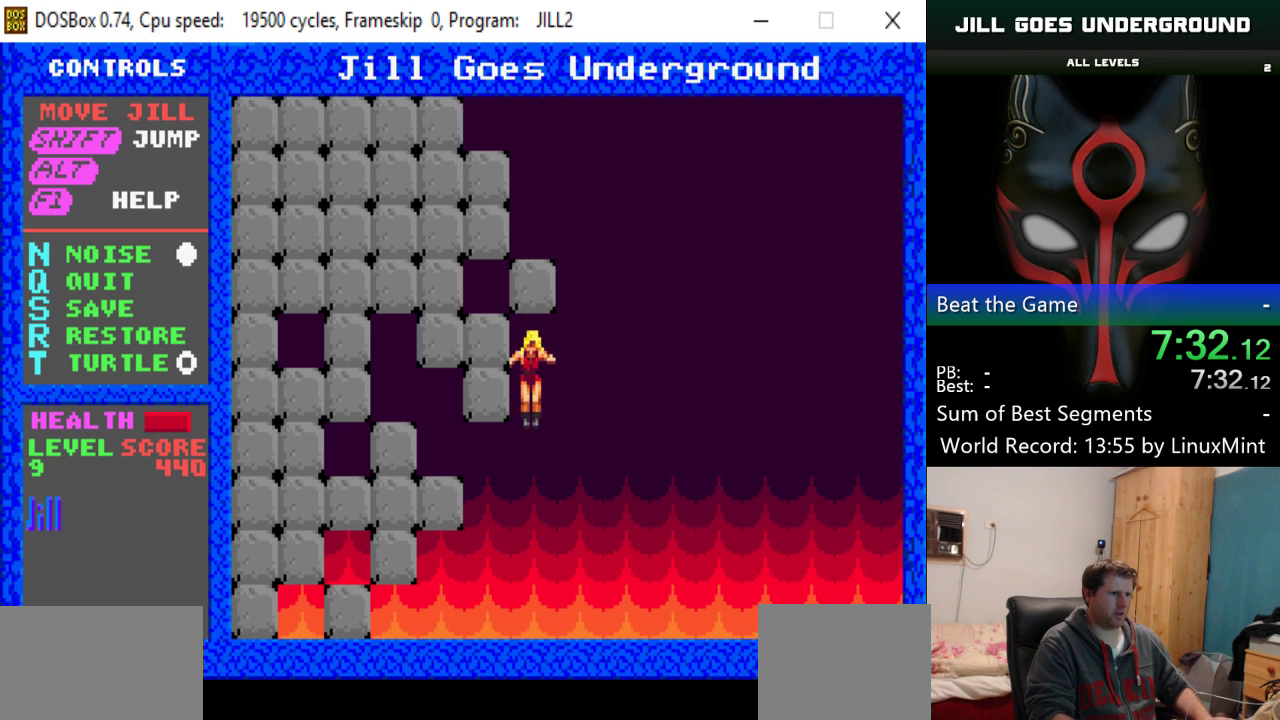
{"keys": [], "events": []}
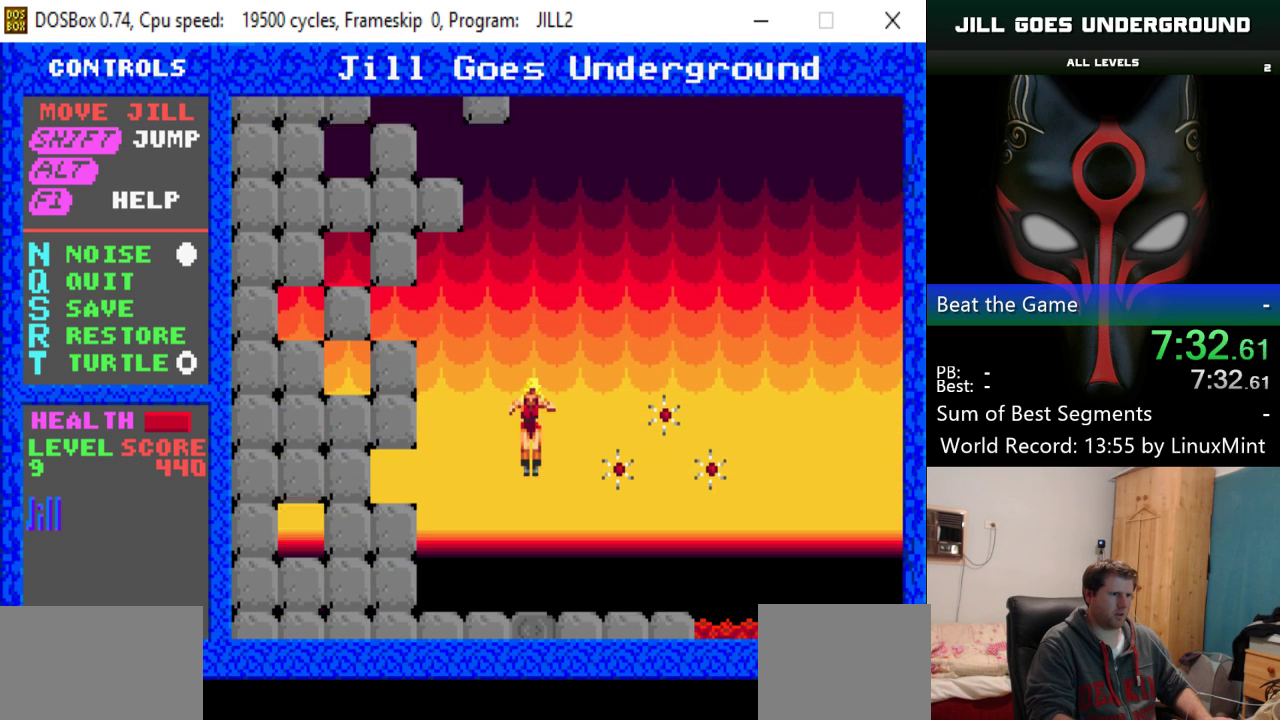
{"keys": ["right", "shift"], "events": [[250, "right", "down"], [334, "shift", "down"]]}
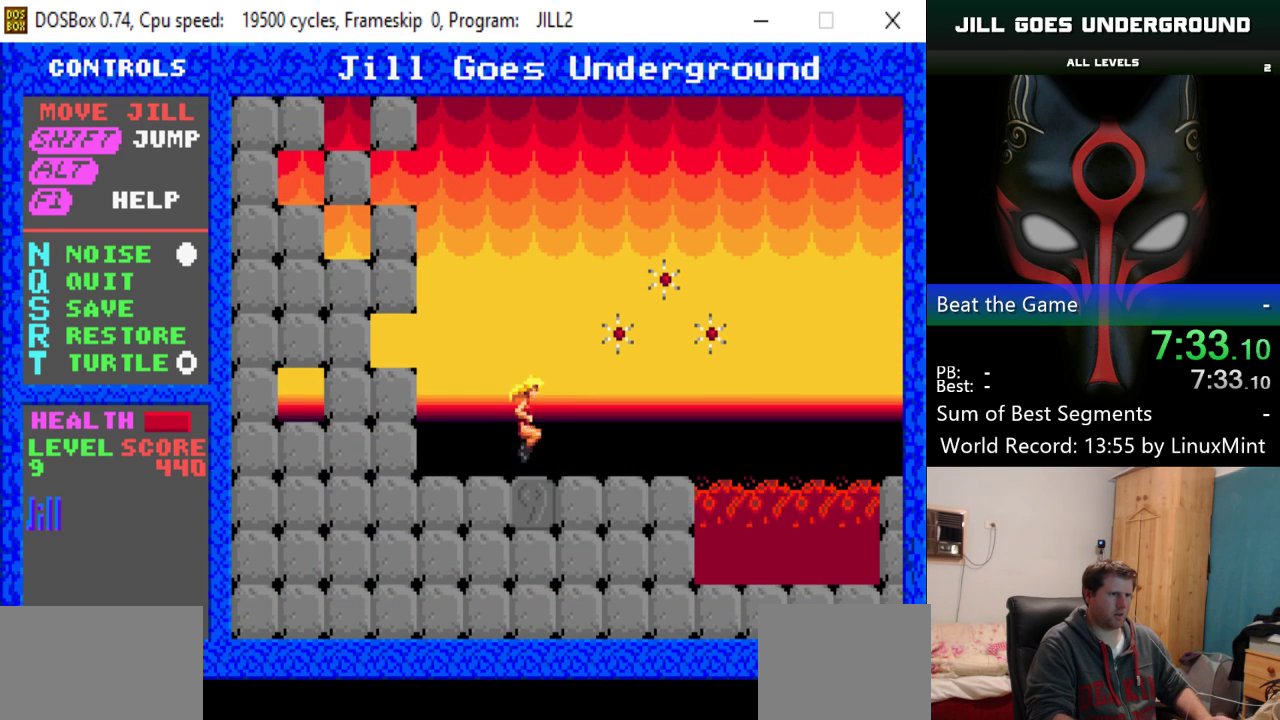
{"keys": ["left"], "events": [[266, "shift", "up"], [400, "left", "down"], [450, "right", "up"]]}
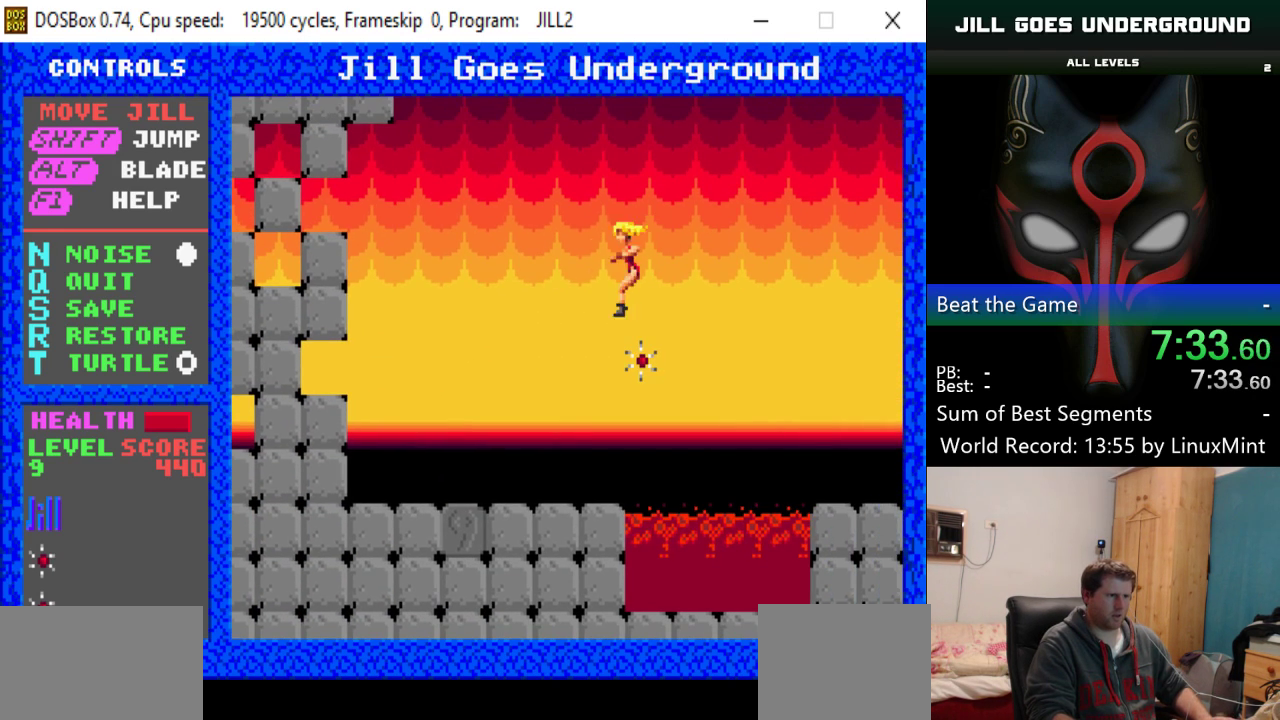
{"keys": ["right"], "events": [[83, "left", "up"], [367, "right", "down"]]}
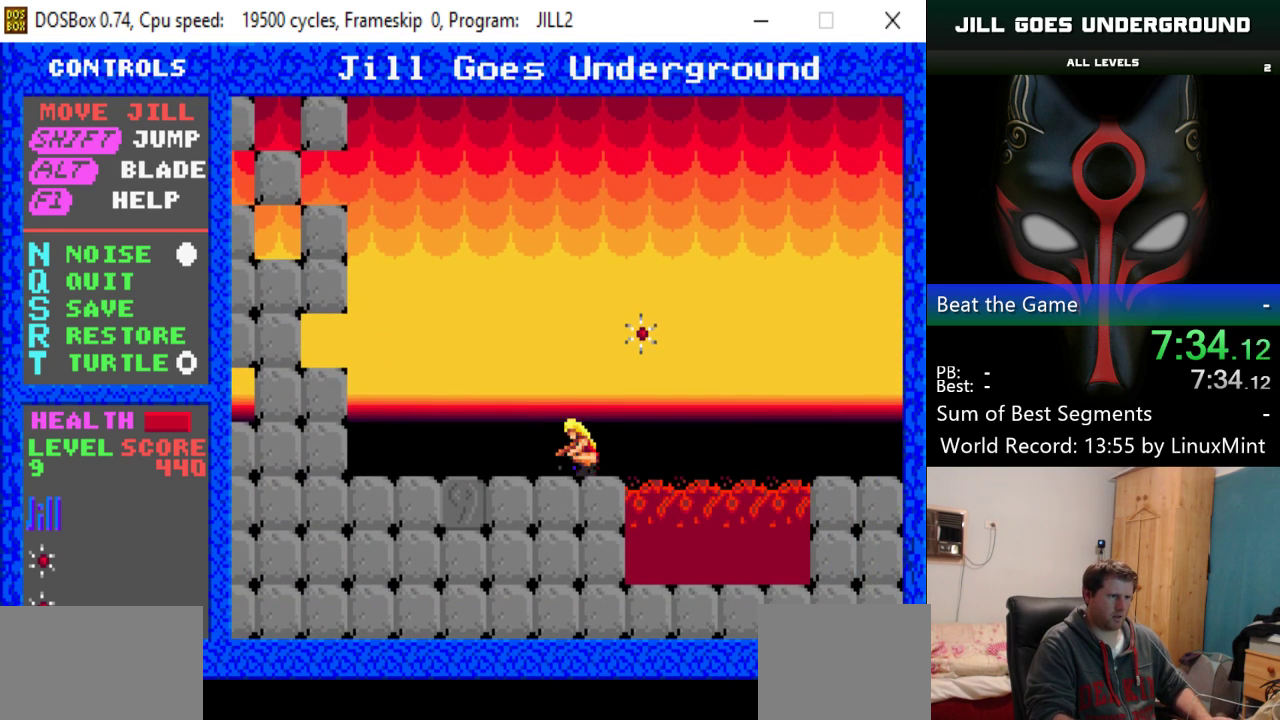
{"keys": ["right", "shift"], "events": [[16, "shift", "down"]]}
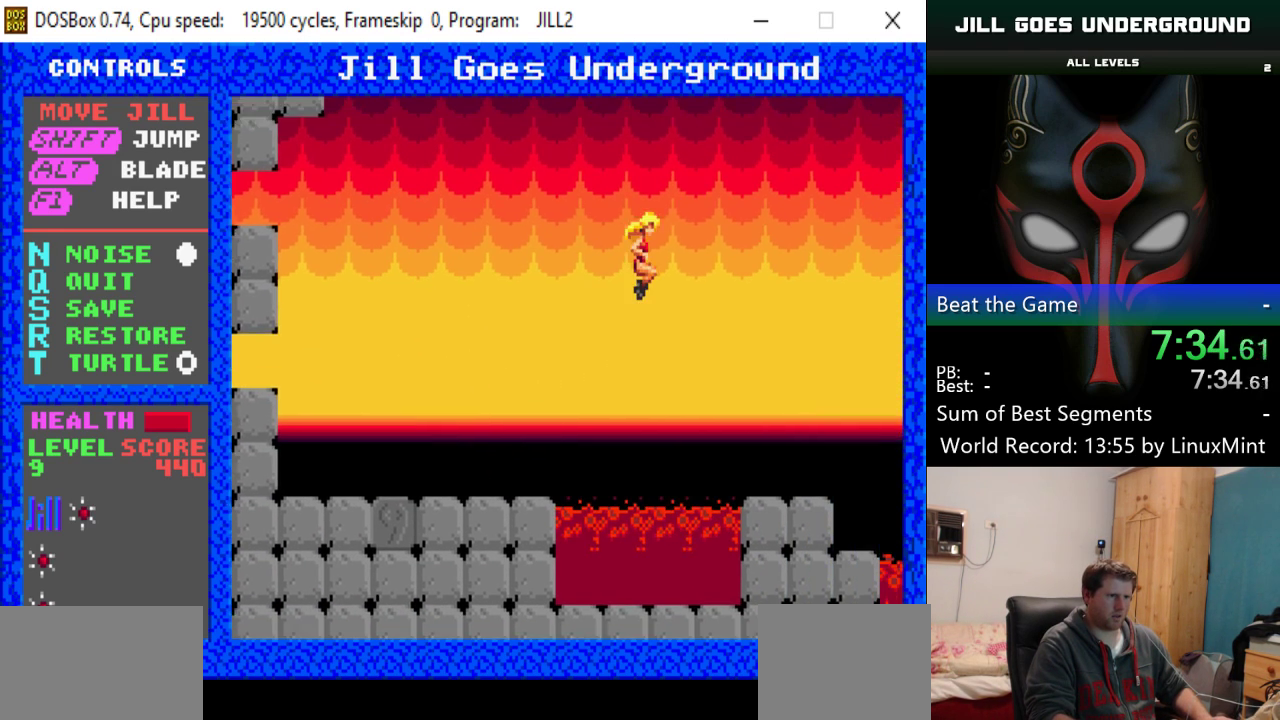
{"keys": [], "events": [[17, "shift", "up"], [217, "right", "up"], [284, "right", "down"], [434, "right", "up"]]}
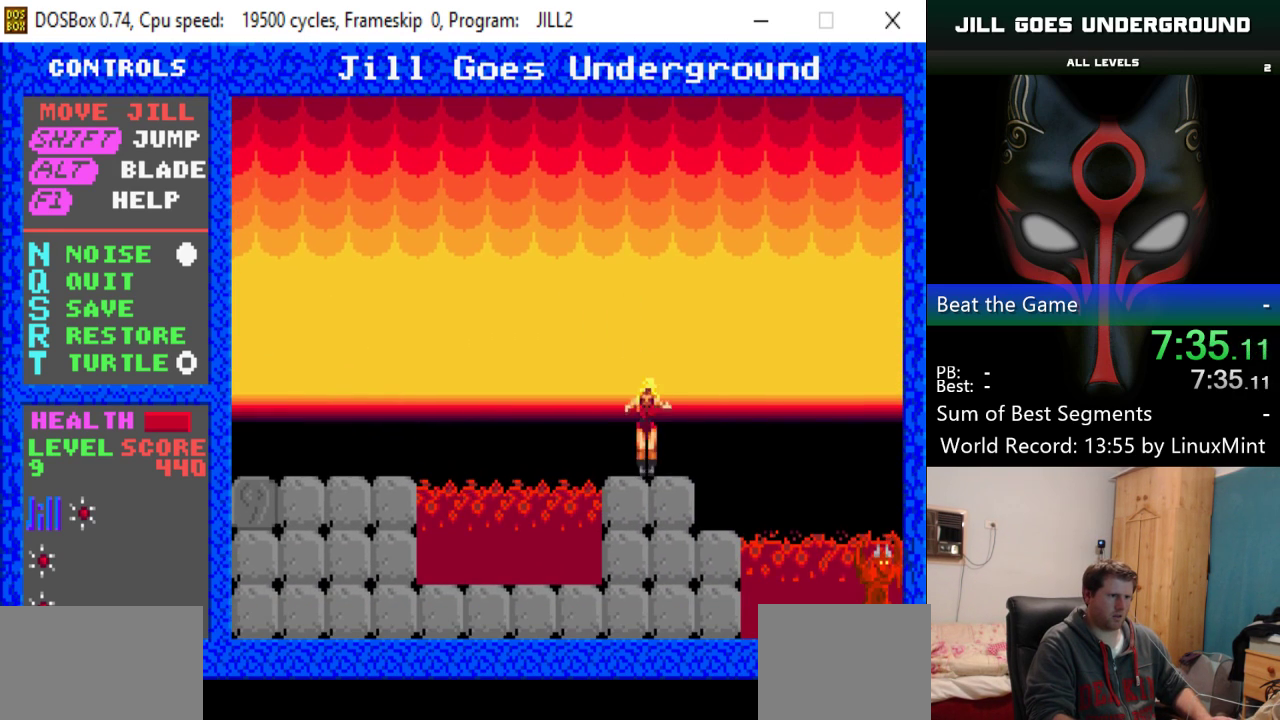
{"keys": ["right", "shift"], "events": [[66, "right", "down"], [216, "shift", "down"]]}
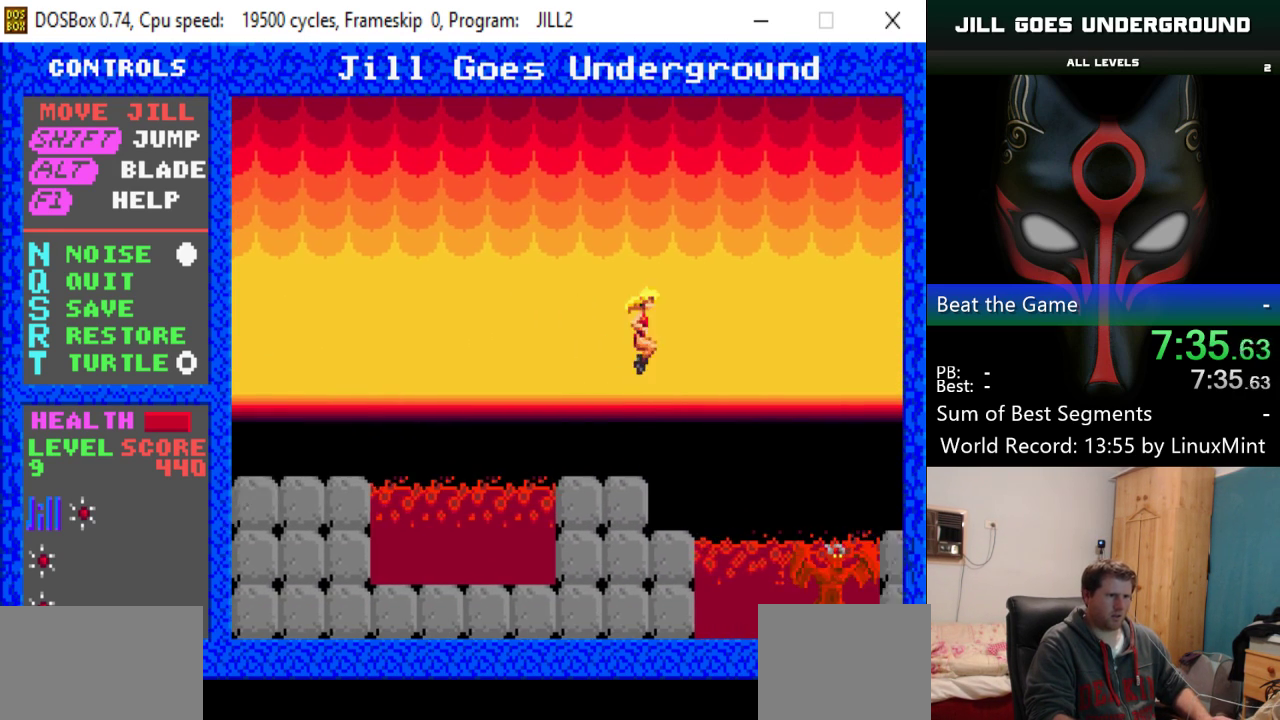
{"keys": ["right"], "events": [[367, "shift", "up"]]}
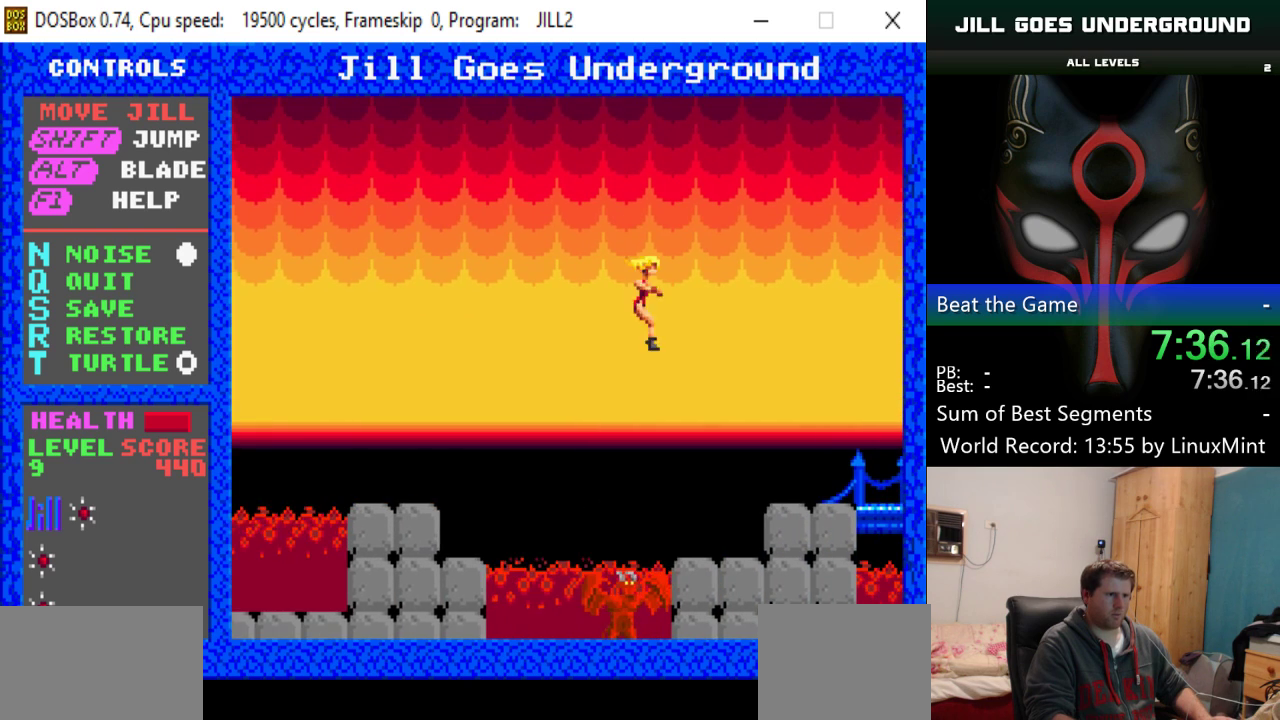
{"keys": ["right", "shift"], "events": [[283, "right", "up"], [383, "shift", "down"], [433, "right", "down"]]}
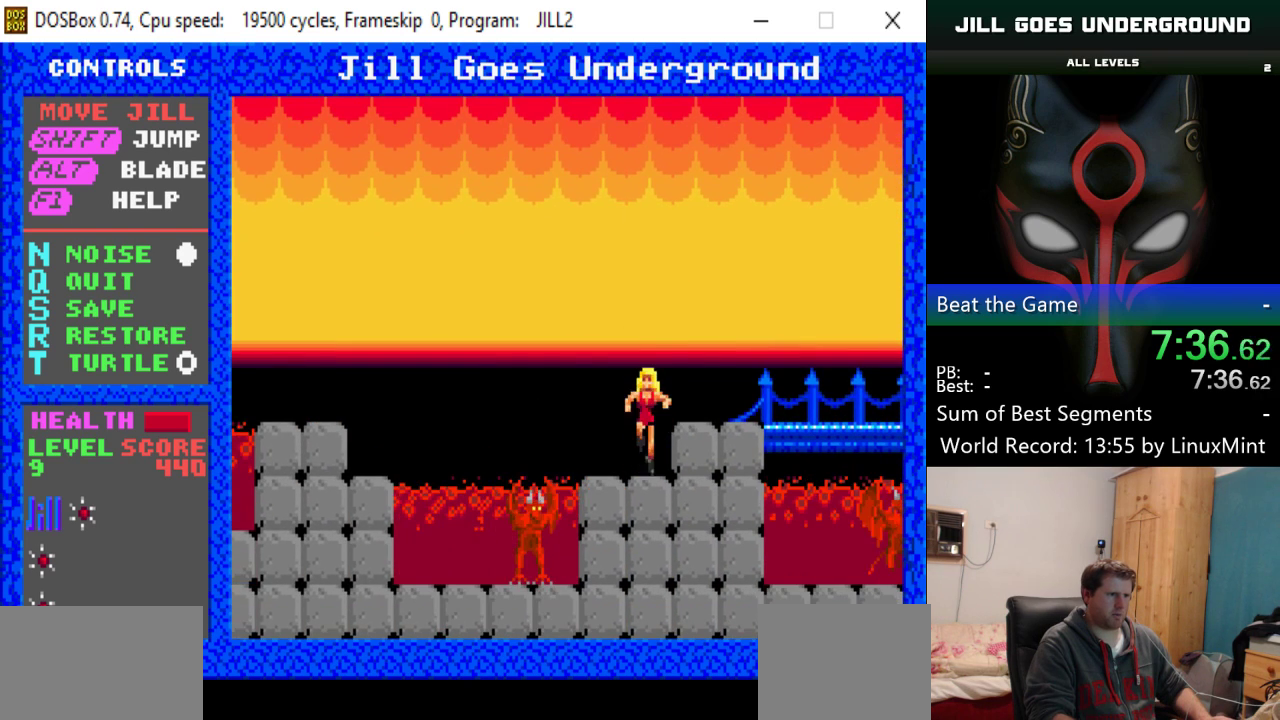
{"keys": ["right"], "events": [[250, "shift", "up"]]}
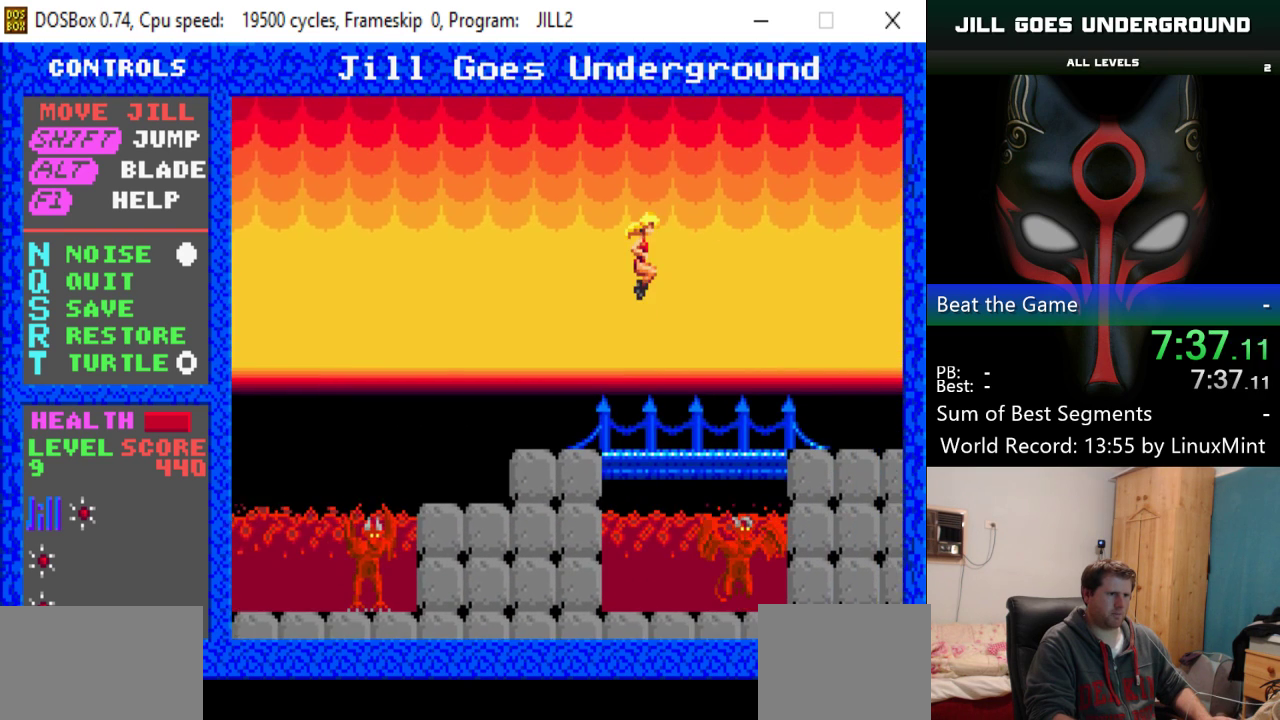
{"keys": ["right"], "events": []}
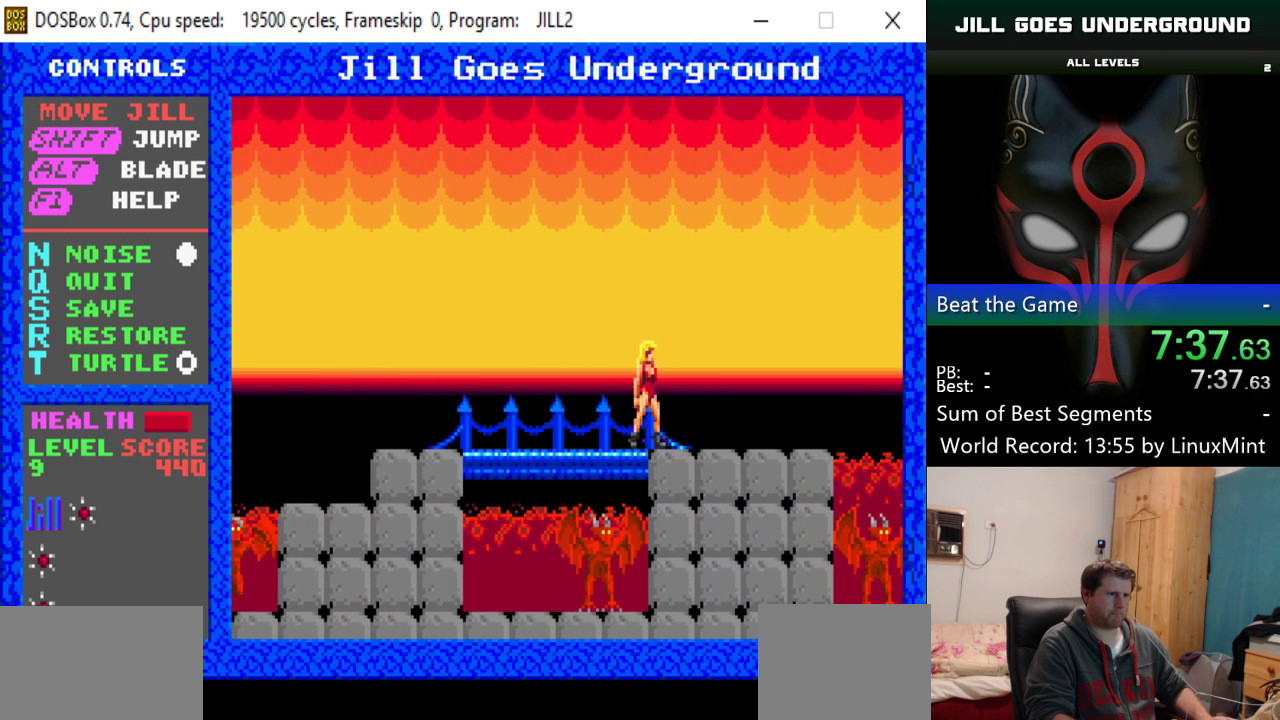
{"keys": ["right", "shift"], "events": [[384, "shift", "down"]]}
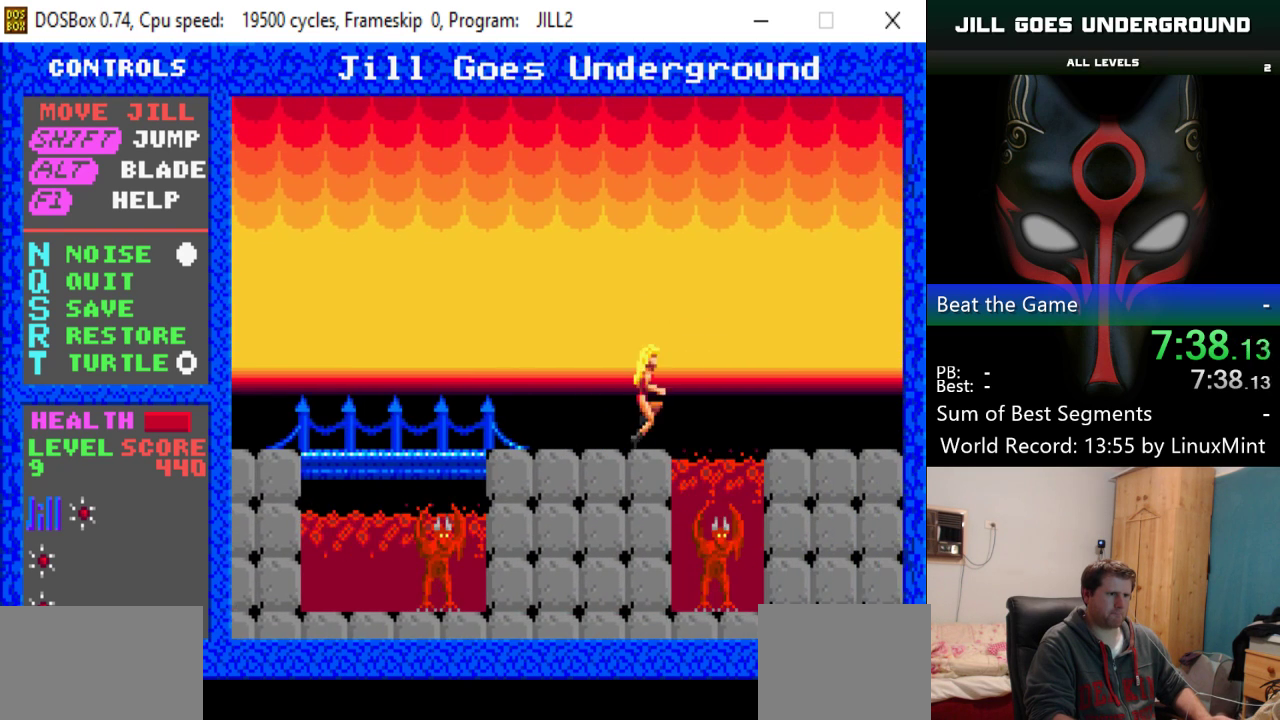
{"keys": ["right"], "events": [[400, "shift", "up"]]}
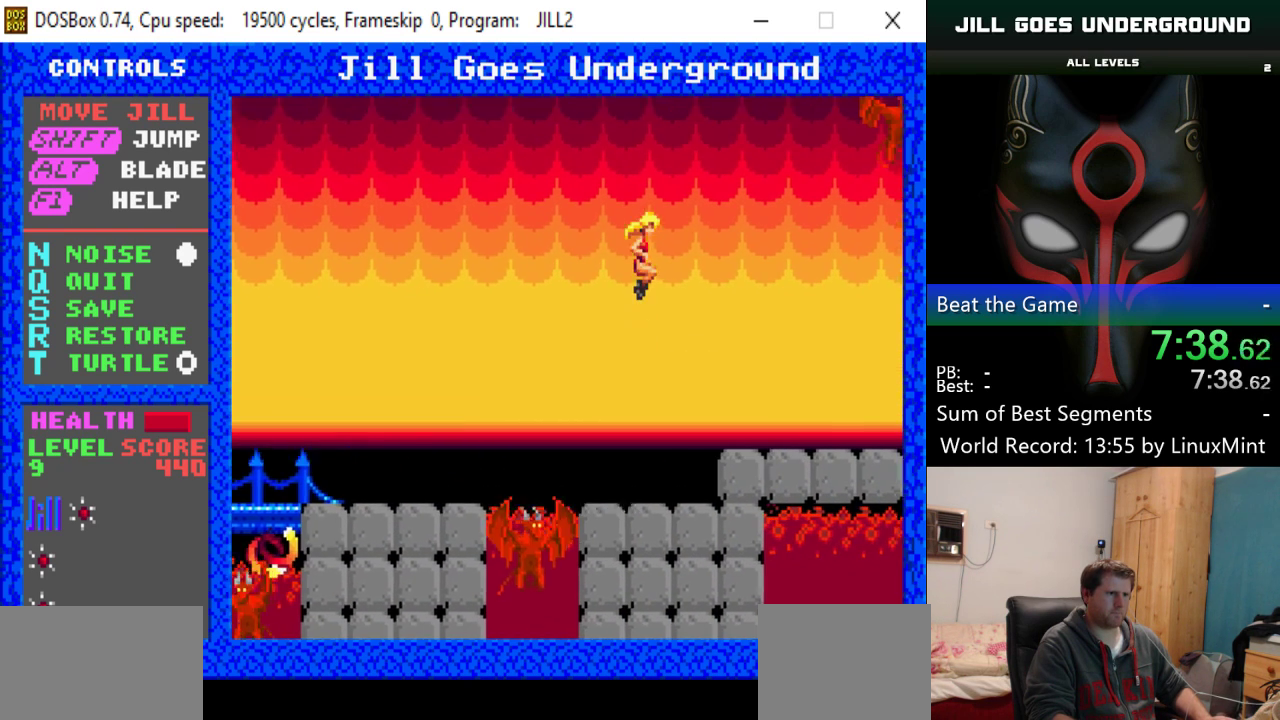
{"keys": ["right"], "events": []}
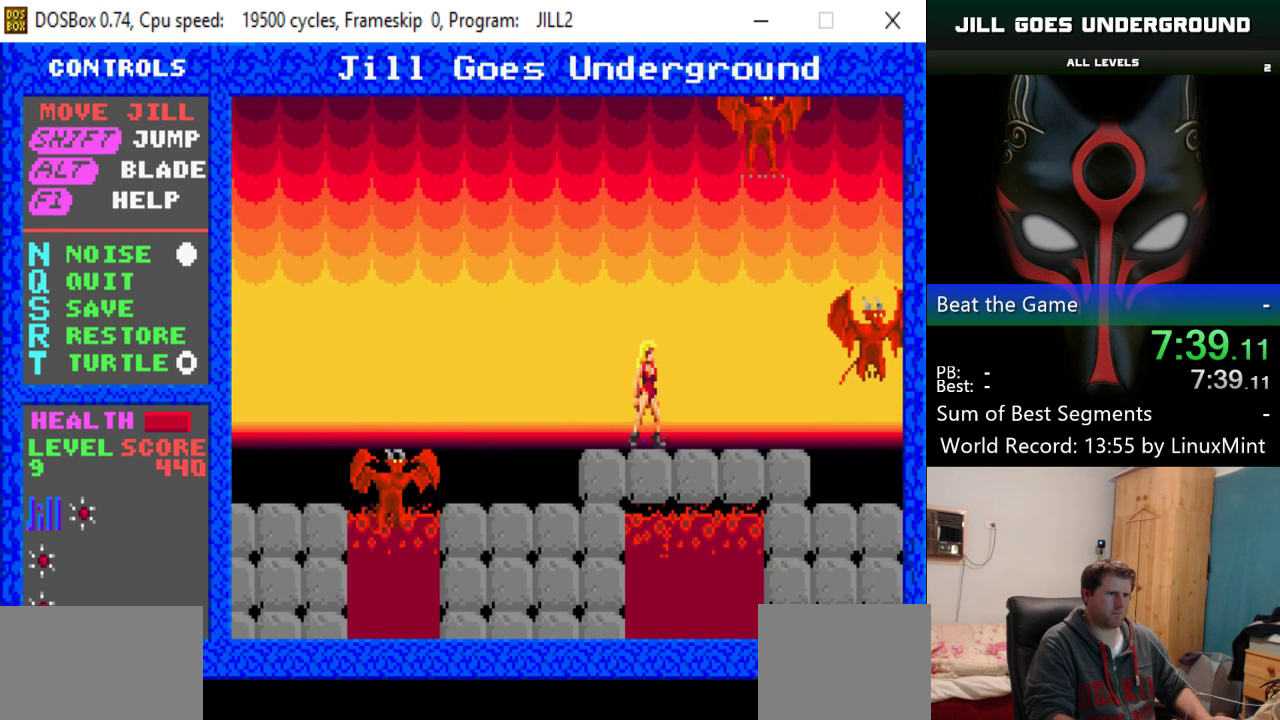
{"keys": ["right"], "events": [[100, "shift", "down"], [250, "alt", "down"], [383, "alt", "up"], [383, "shift", "up"]]}